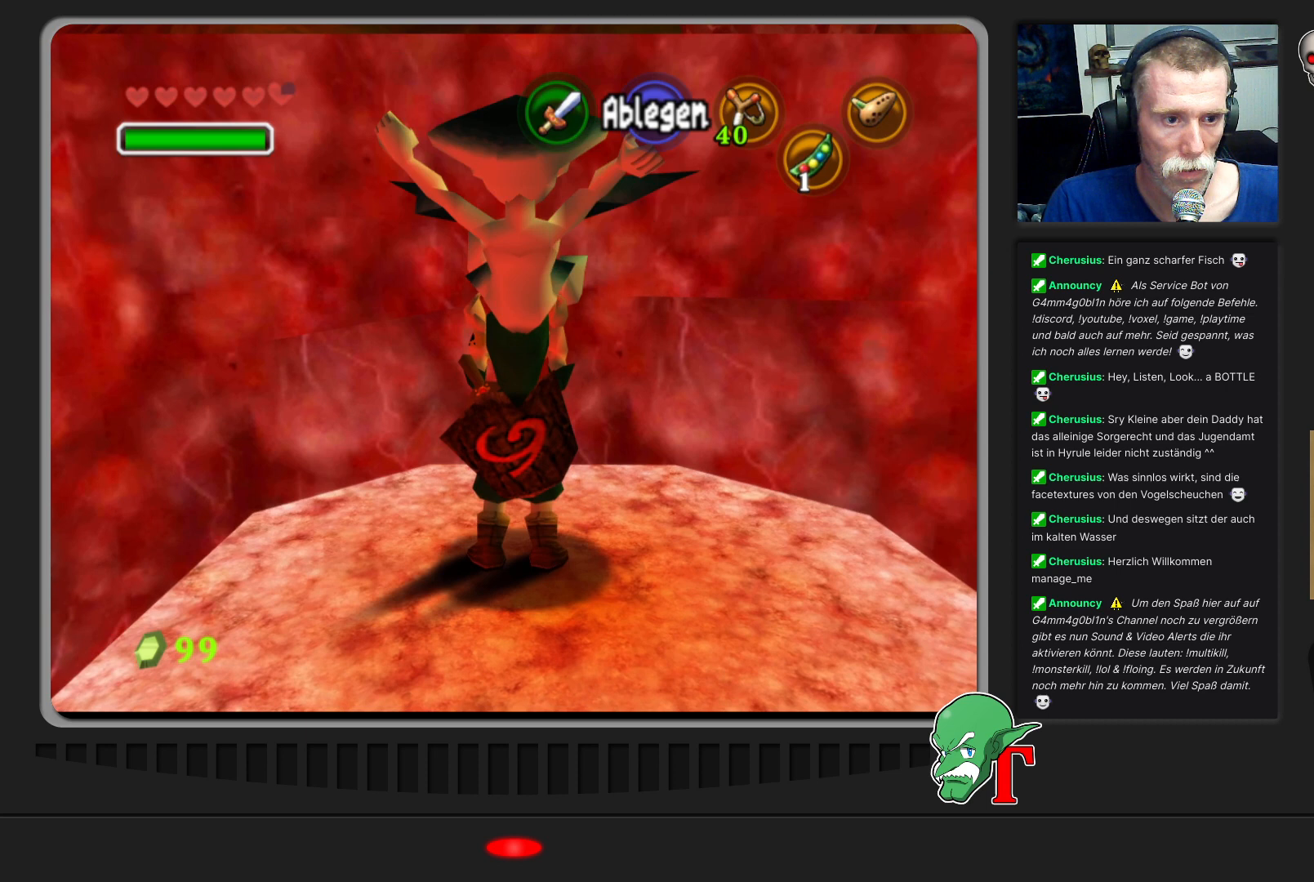
Gameplay with a controller (Nintendo layout); each line is a JSON object with the inputs held at the frame after it. "events" lists button and stick changes between this image and that frame as [ms after this image, input, new state], when the widget could be followed in between. Not read: L3 R3.
{"buttons": [], "left_stick": "down", "events": [[500, "left_stick", "down"]]}
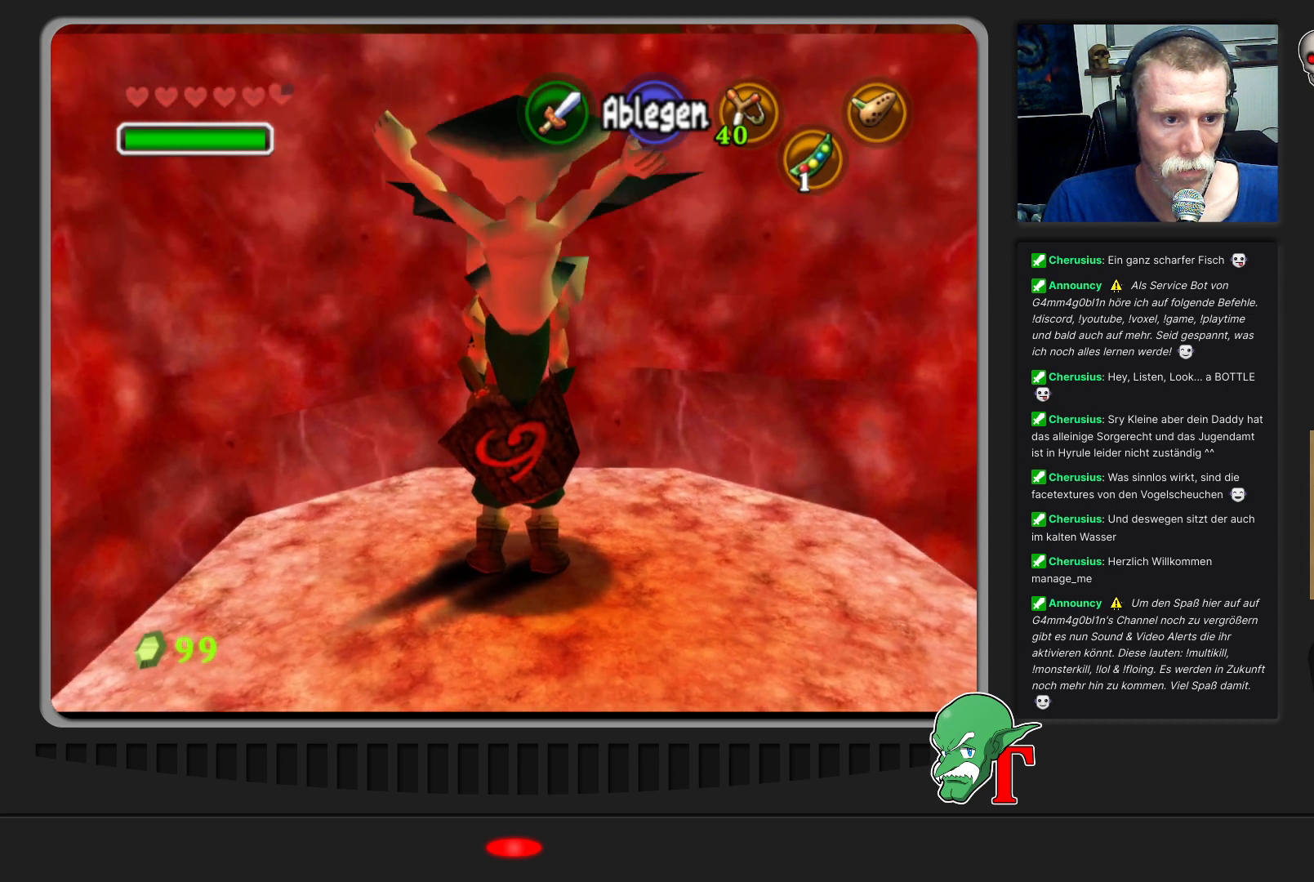
{"buttons": [], "left_stick": "center", "events": [[133, "left_stick", "center"]]}
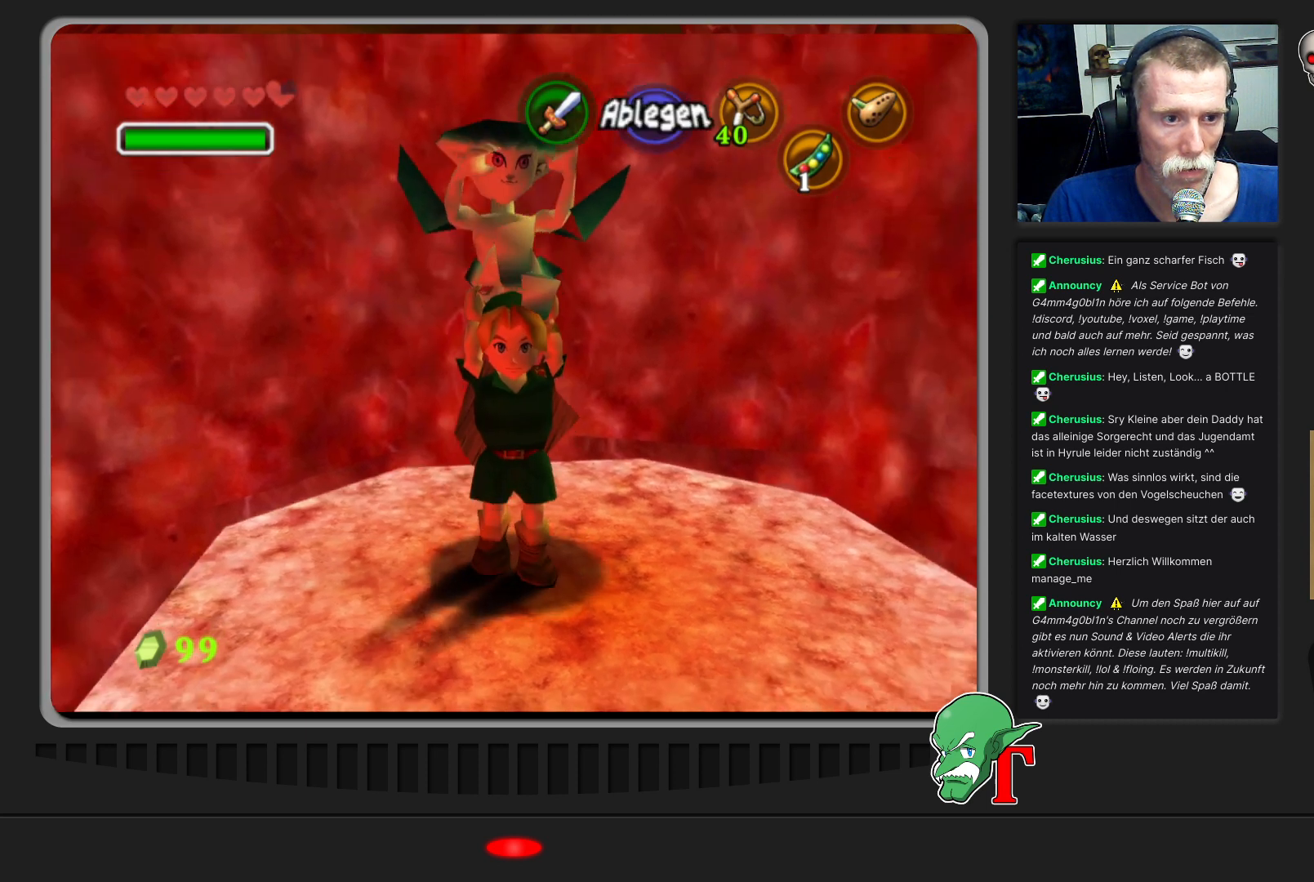
{"buttons": [], "left_stick": "center", "events": []}
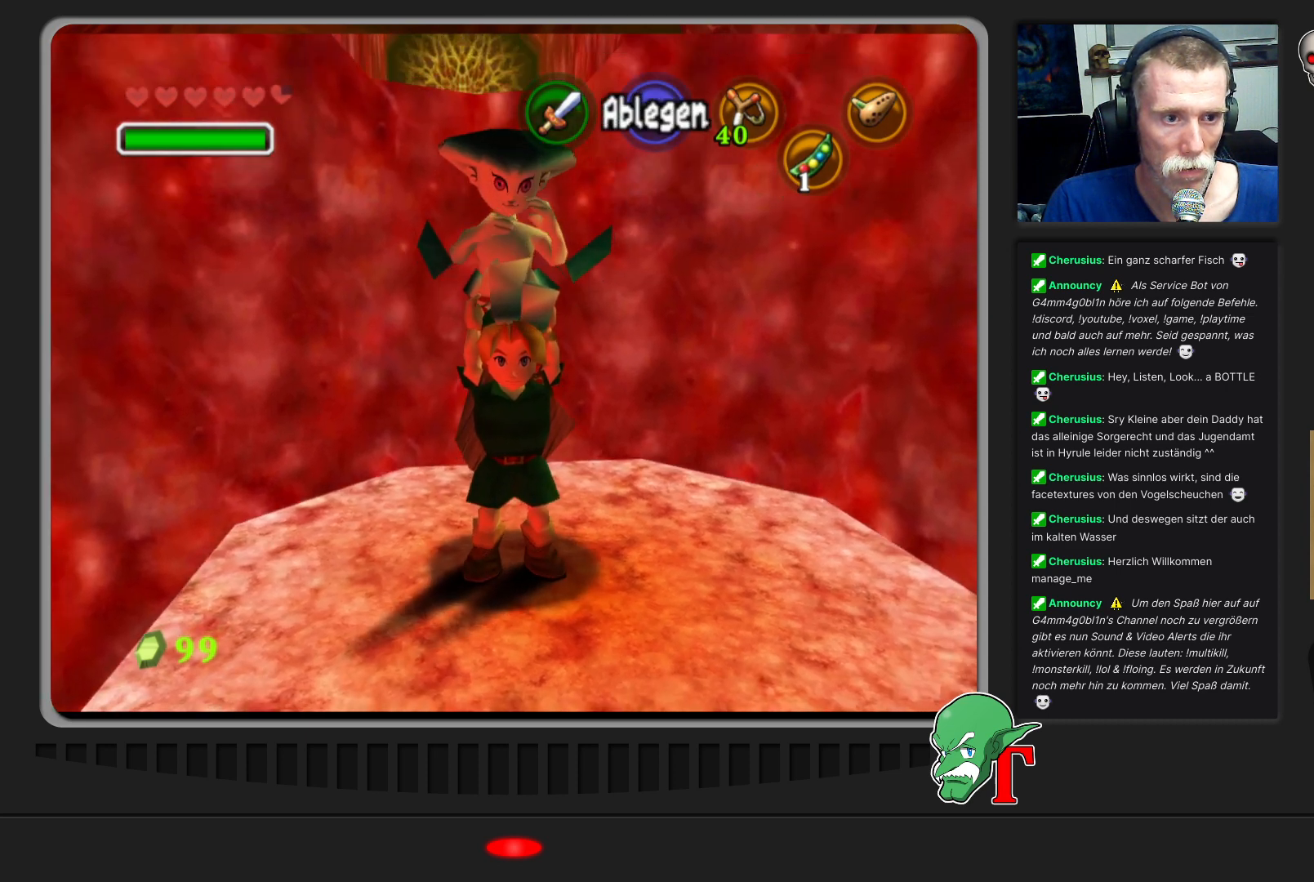
{"buttons": [], "left_stick": "center", "events": []}
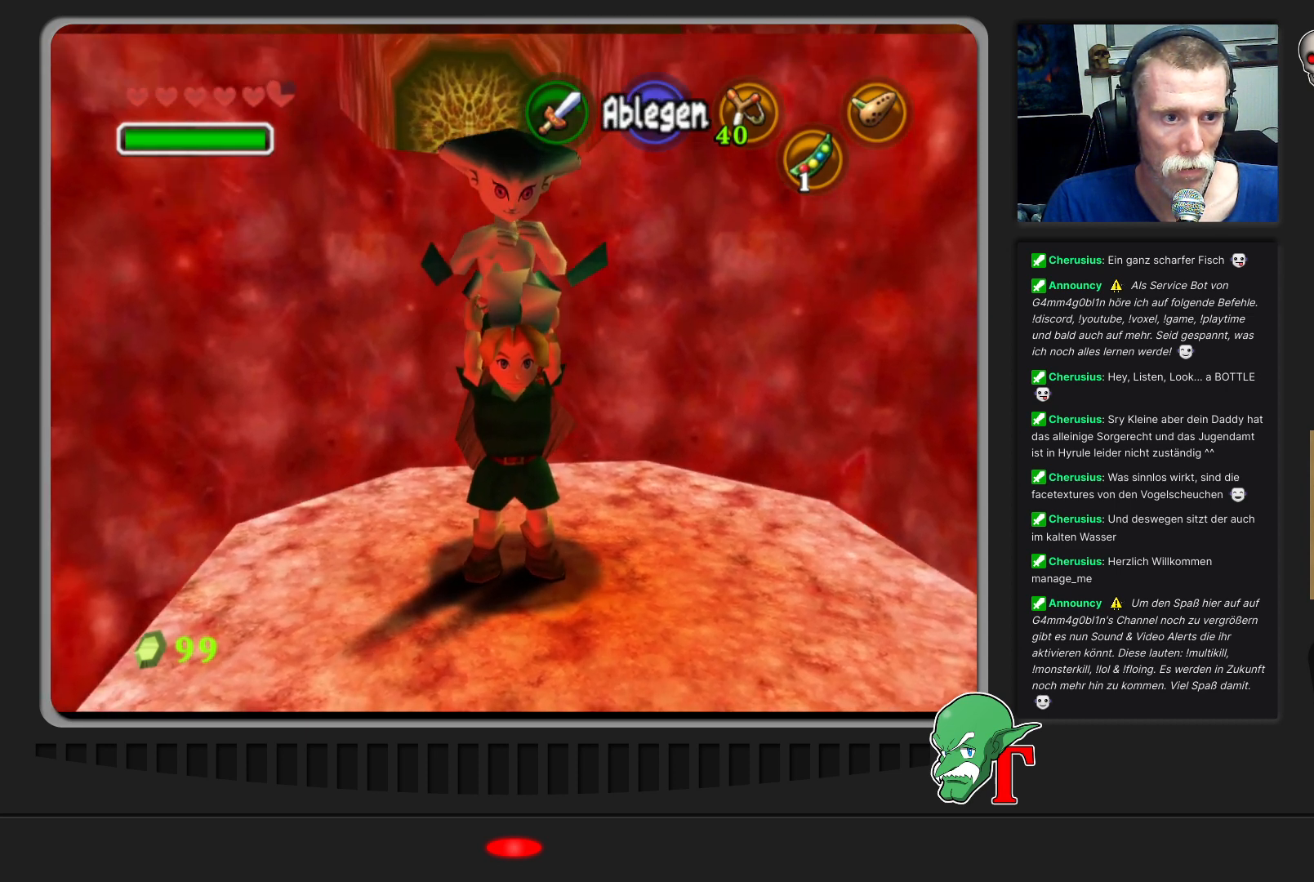
{"buttons": [], "left_stick": "center", "events": [[300, "Z", "down"], [467, "Z", "up"]]}
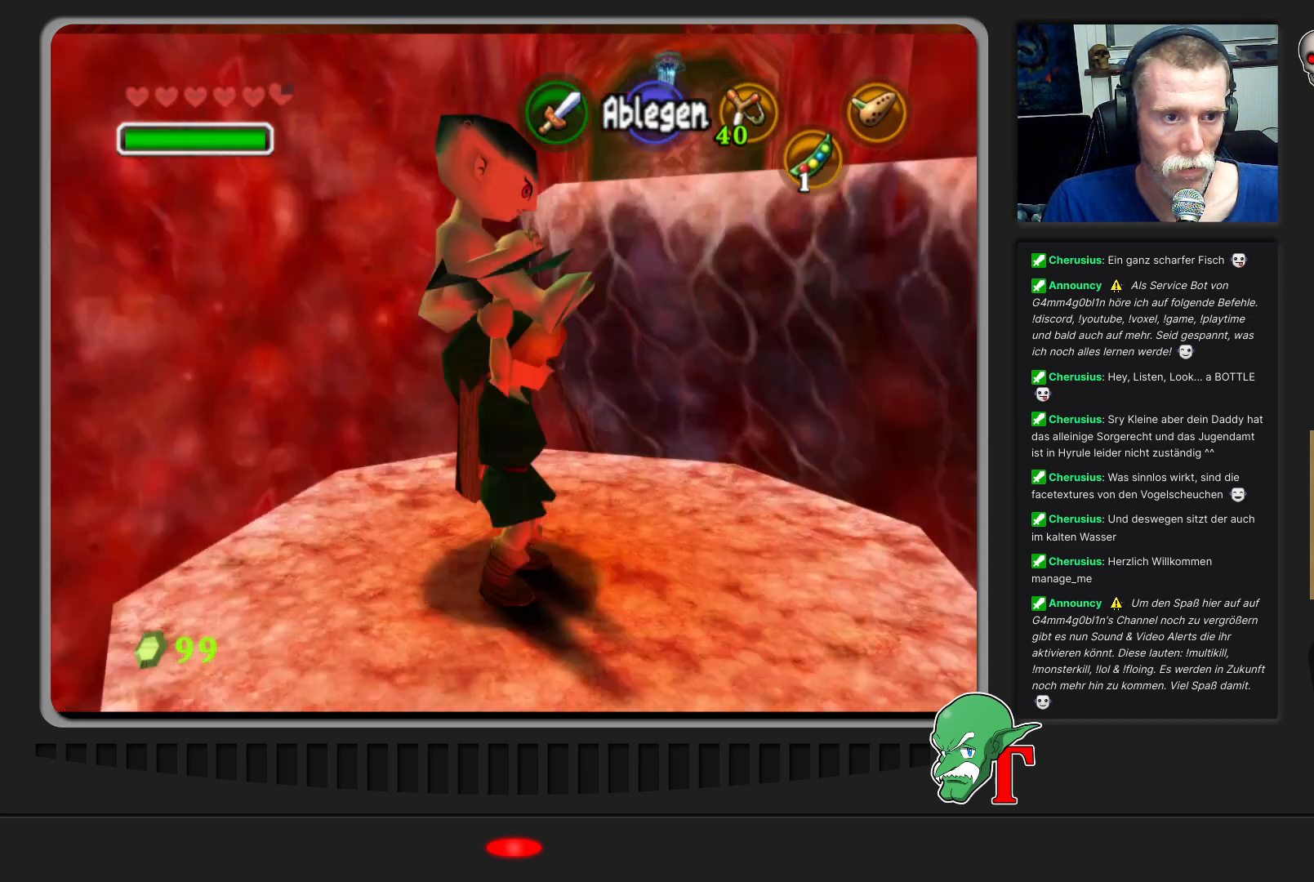
{"buttons": [], "left_stick": "center", "events": []}
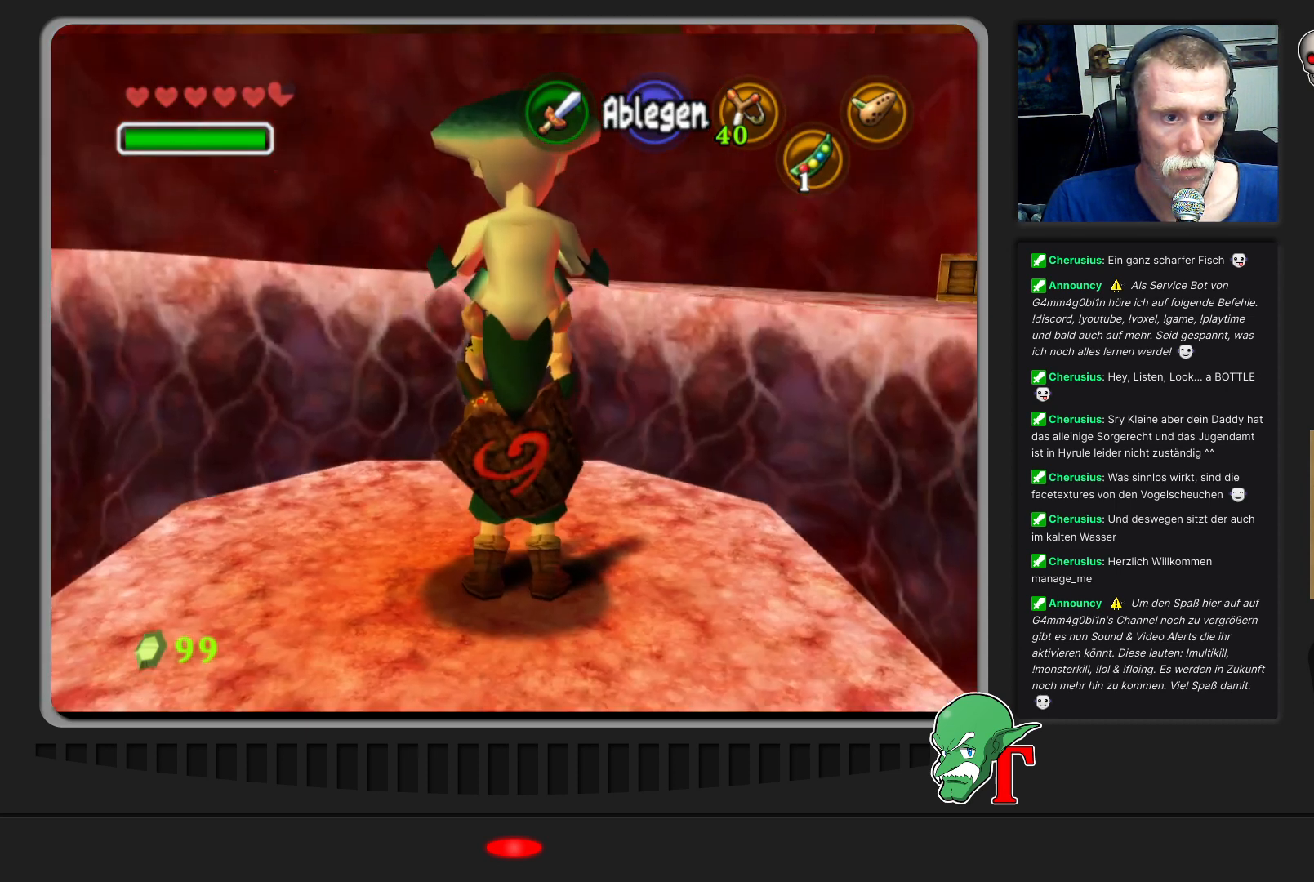
{"buttons": [], "left_stick": "center", "events": []}
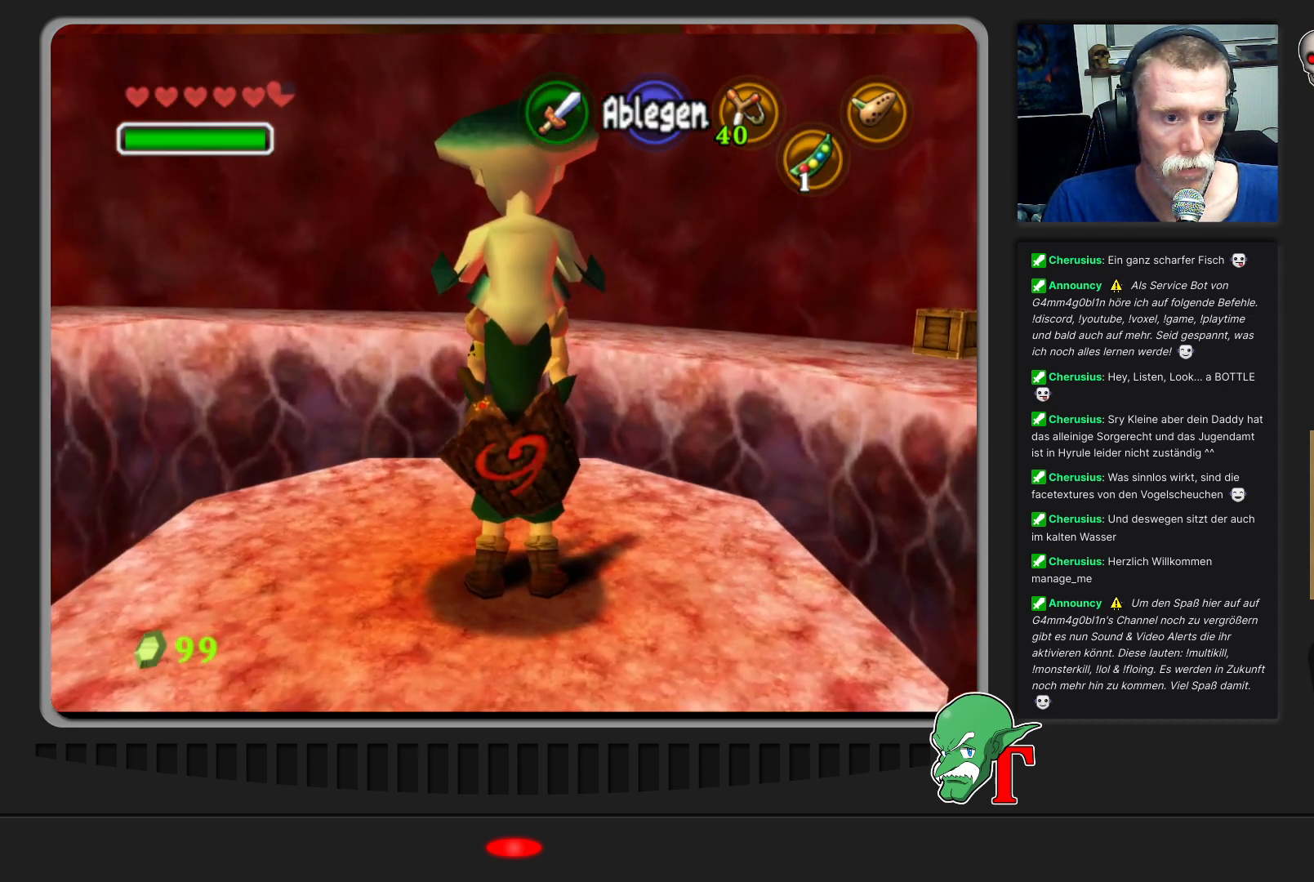
{"buttons": [], "left_stick": "up-right", "events": [[233, "left_stick", "up-right"]]}
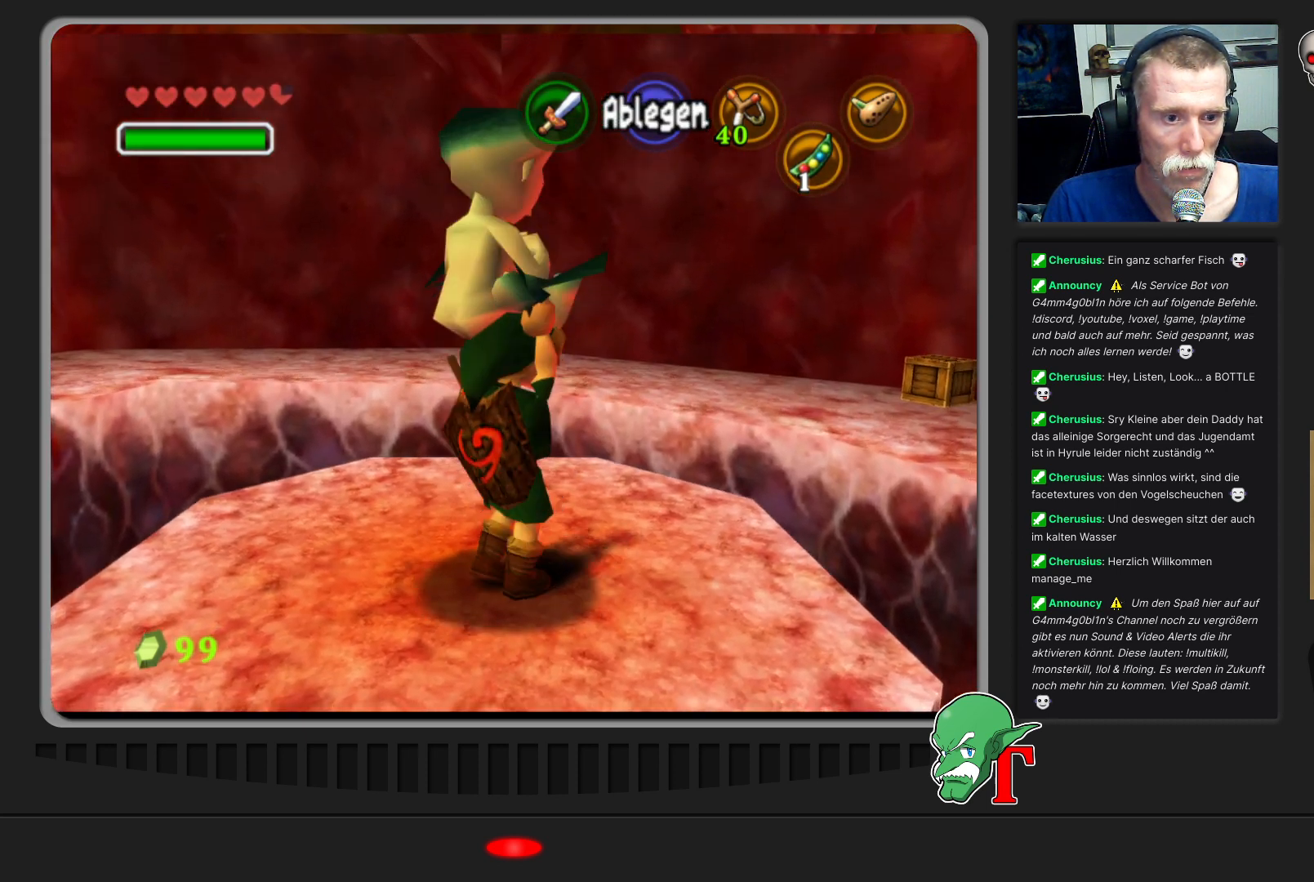
{"buttons": [], "left_stick": "up", "events": [[200, "left_stick", "up"]]}
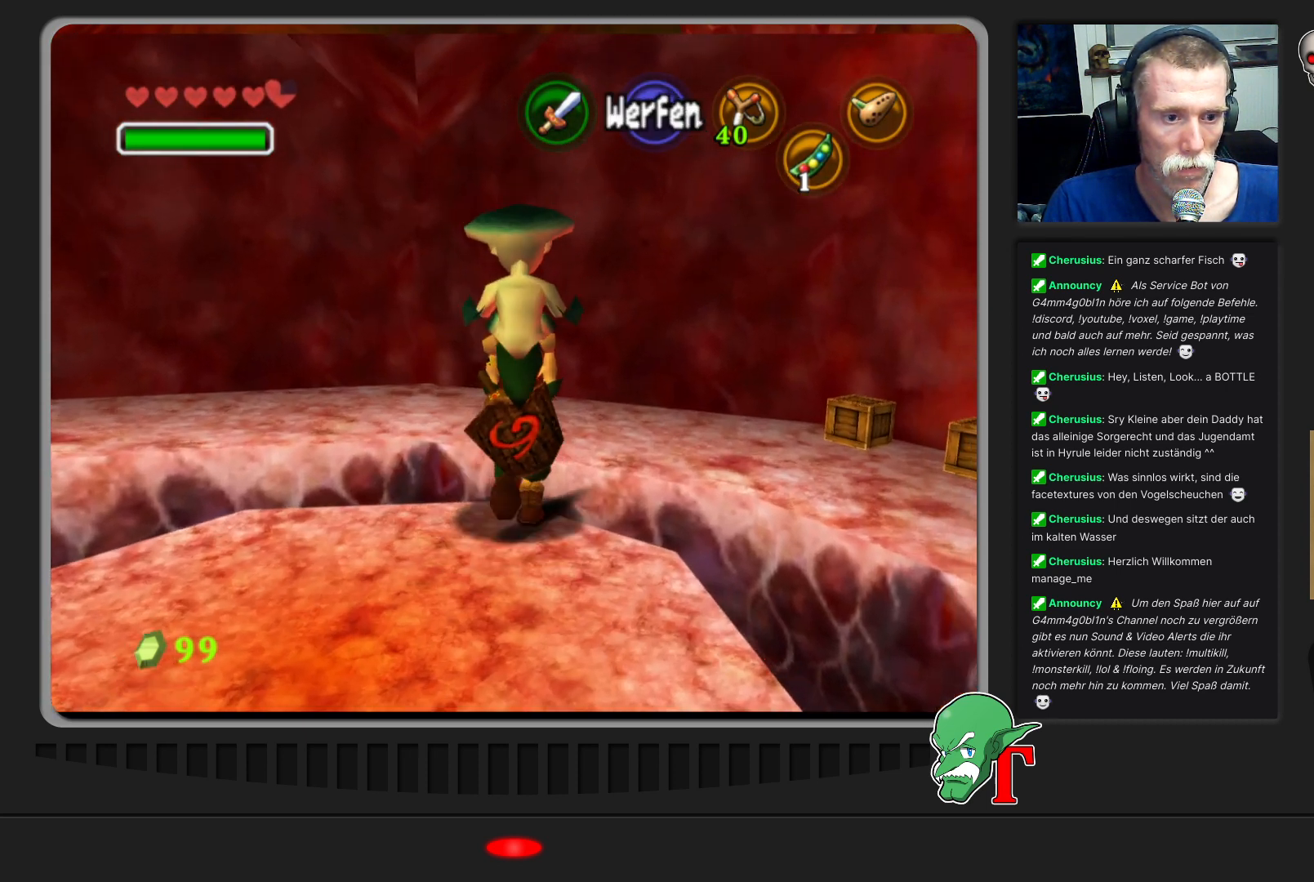
{"buttons": [], "left_stick": "up", "events": []}
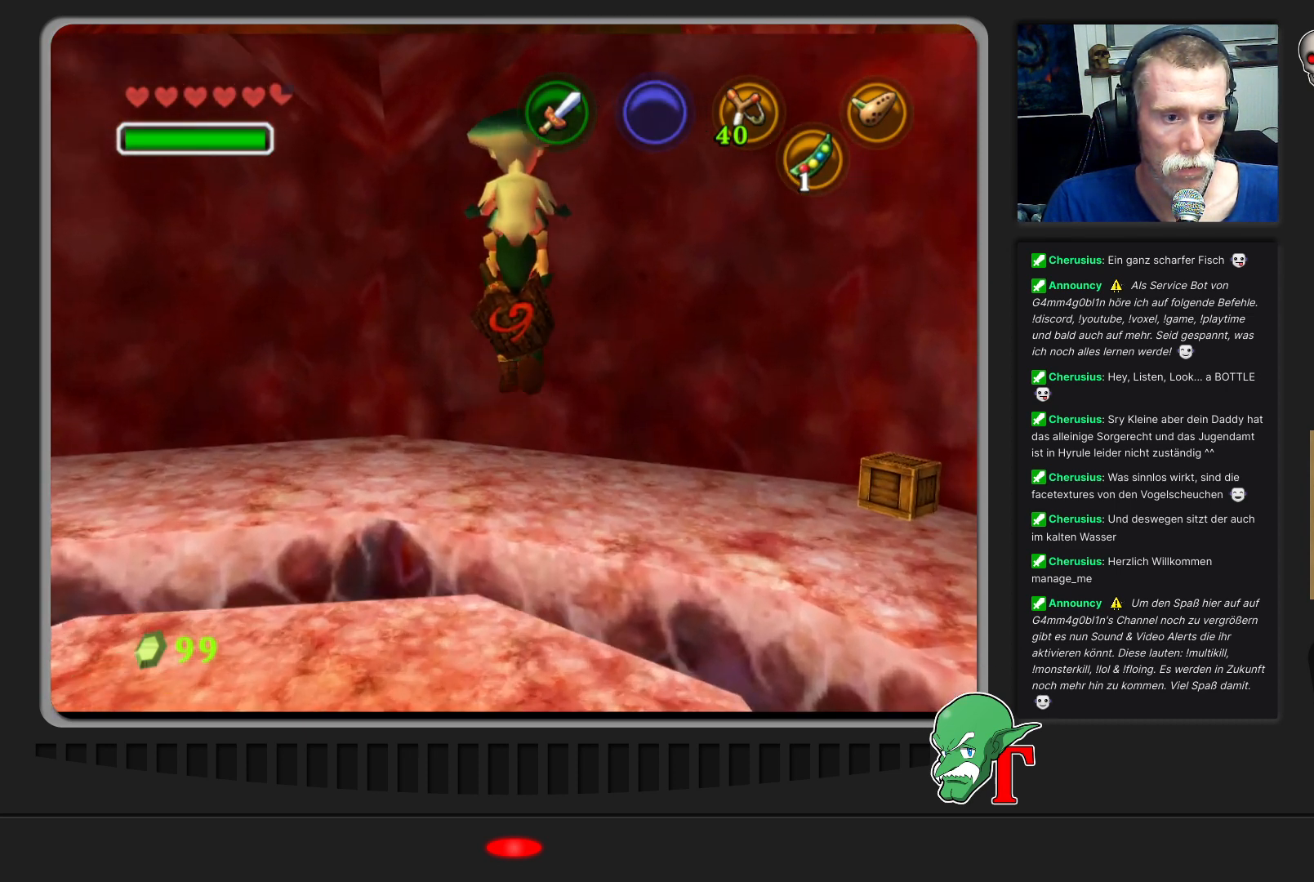
{"buttons": [], "left_stick": "up-left", "events": [[133, "left_stick", "up-right"], [467, "left_stick", "up-left"]]}
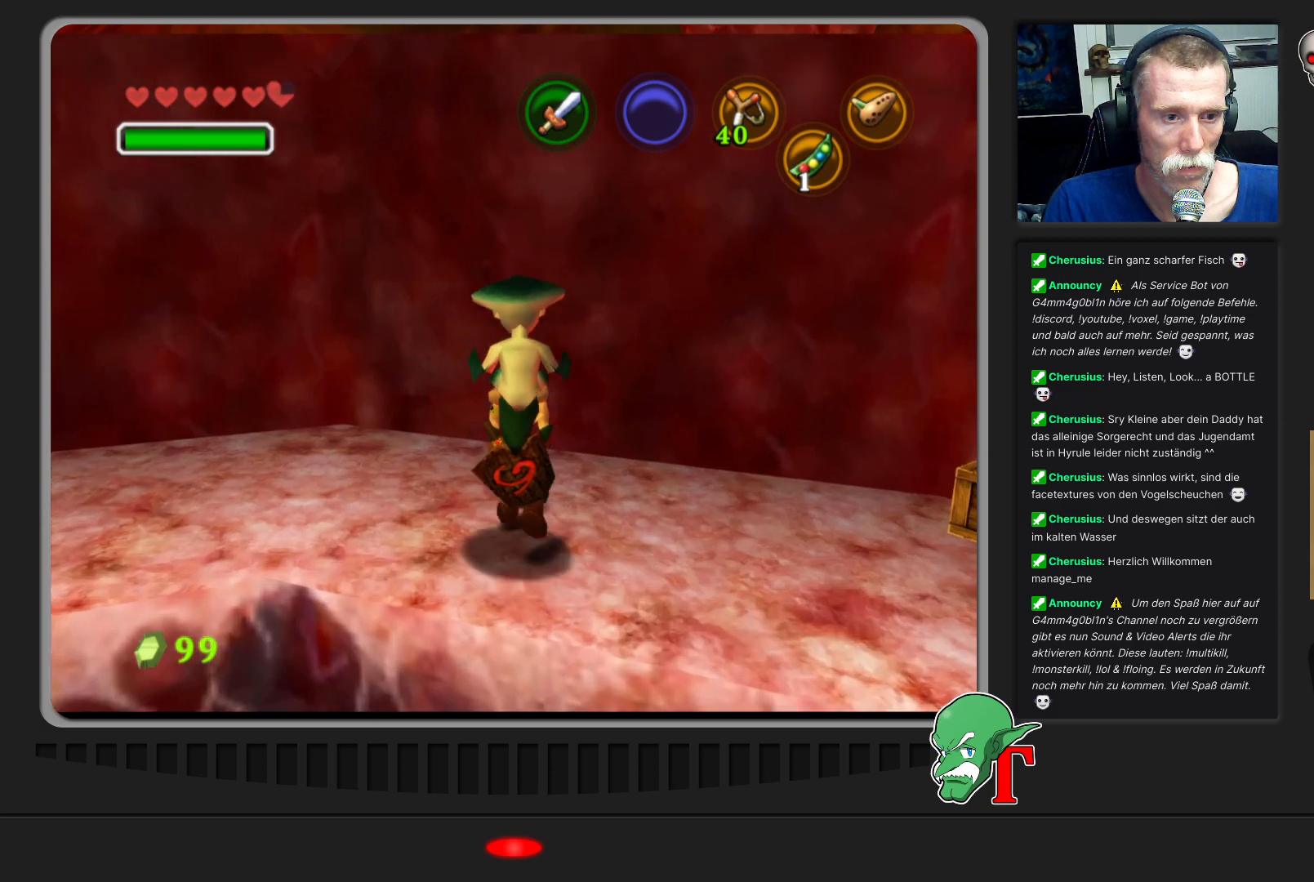
{"buttons": [], "left_stick": "center", "events": [[400, "left_stick", "left"], [500, "left_stick", "center"]]}
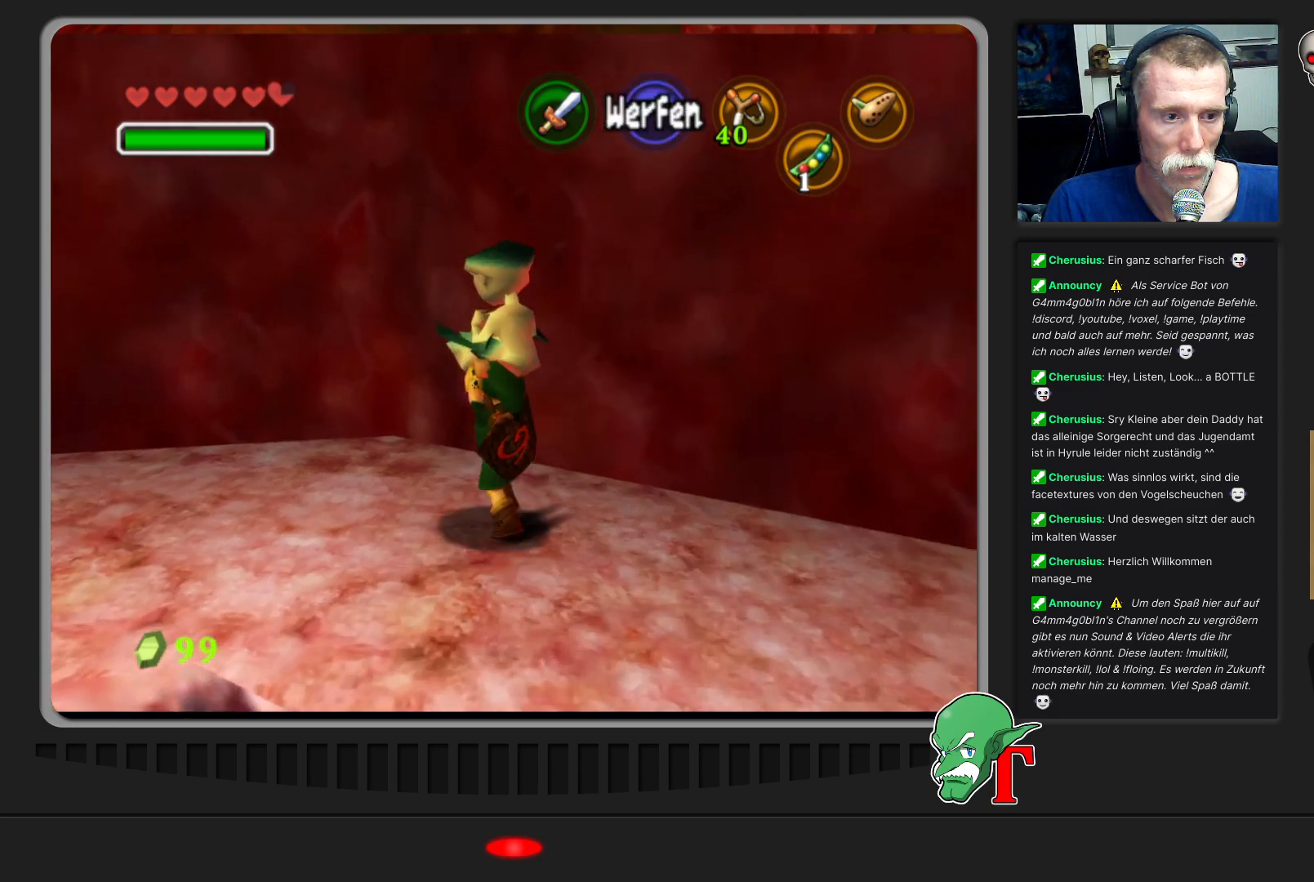
{"buttons": [], "left_stick": "up-left", "events": [[33, "Z", "down"], [167, "Z", "up"], [467, "left_stick", "up-left"]]}
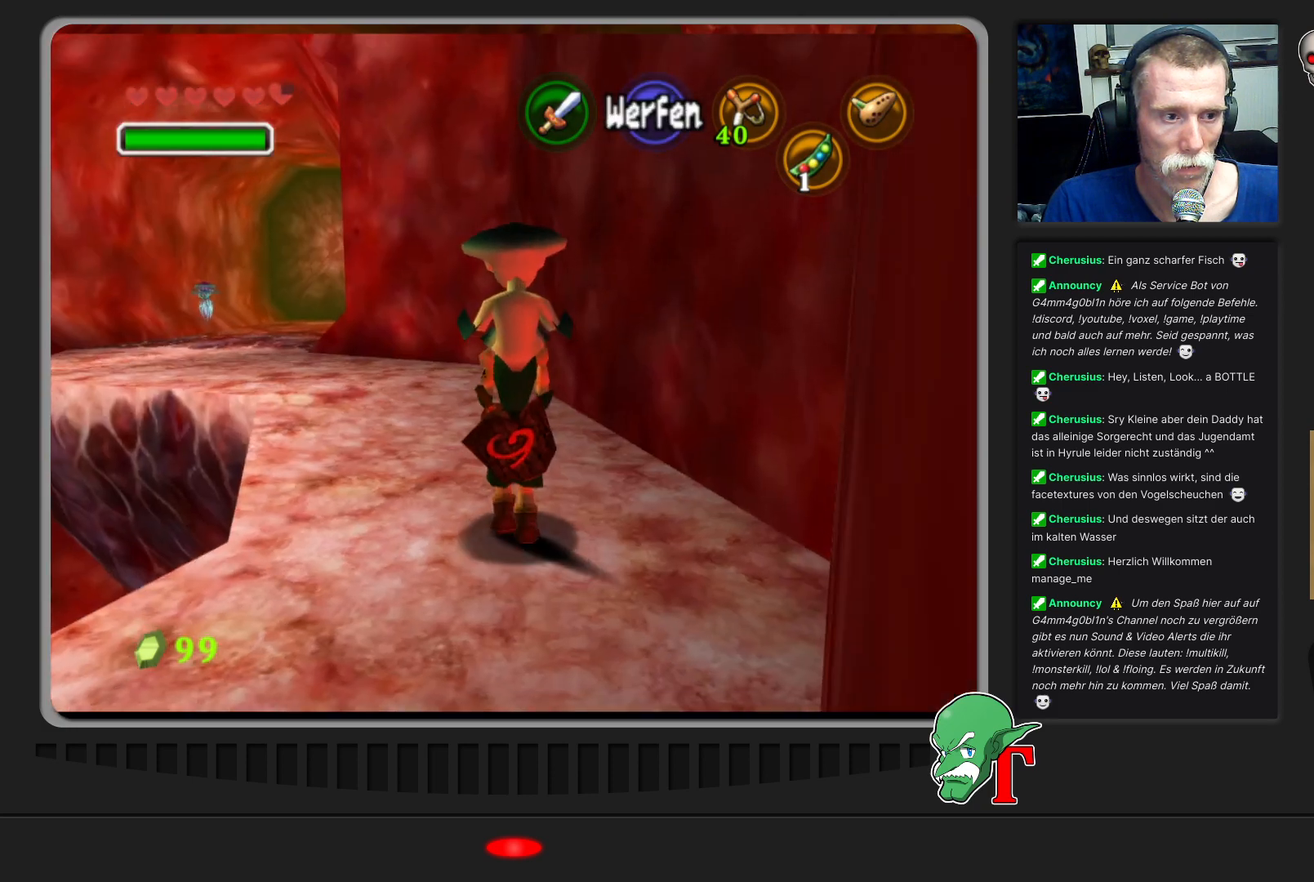
{"buttons": [], "left_stick": "up-left", "events": []}
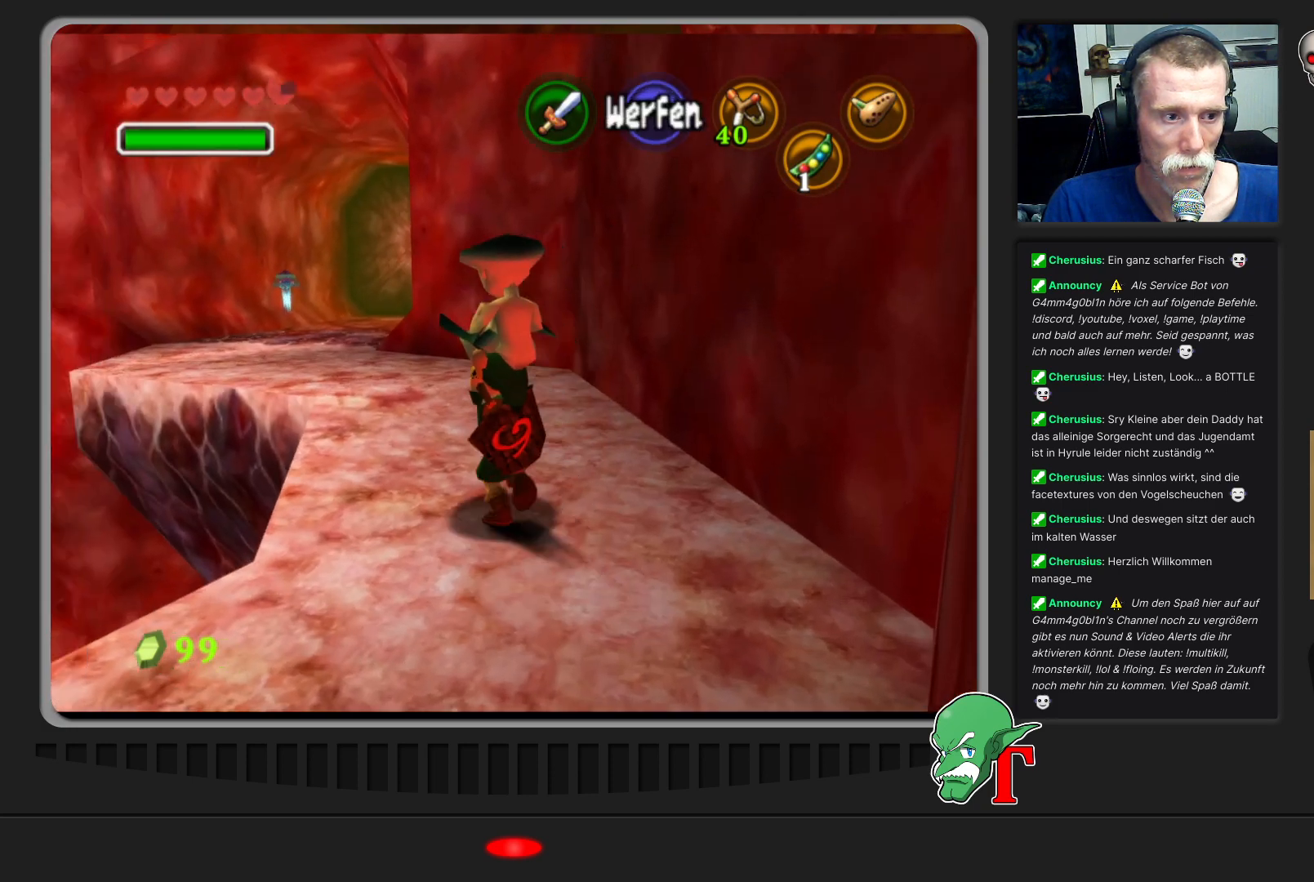
{"buttons": [], "left_stick": "up", "events": [[67, "left_stick", "up"]]}
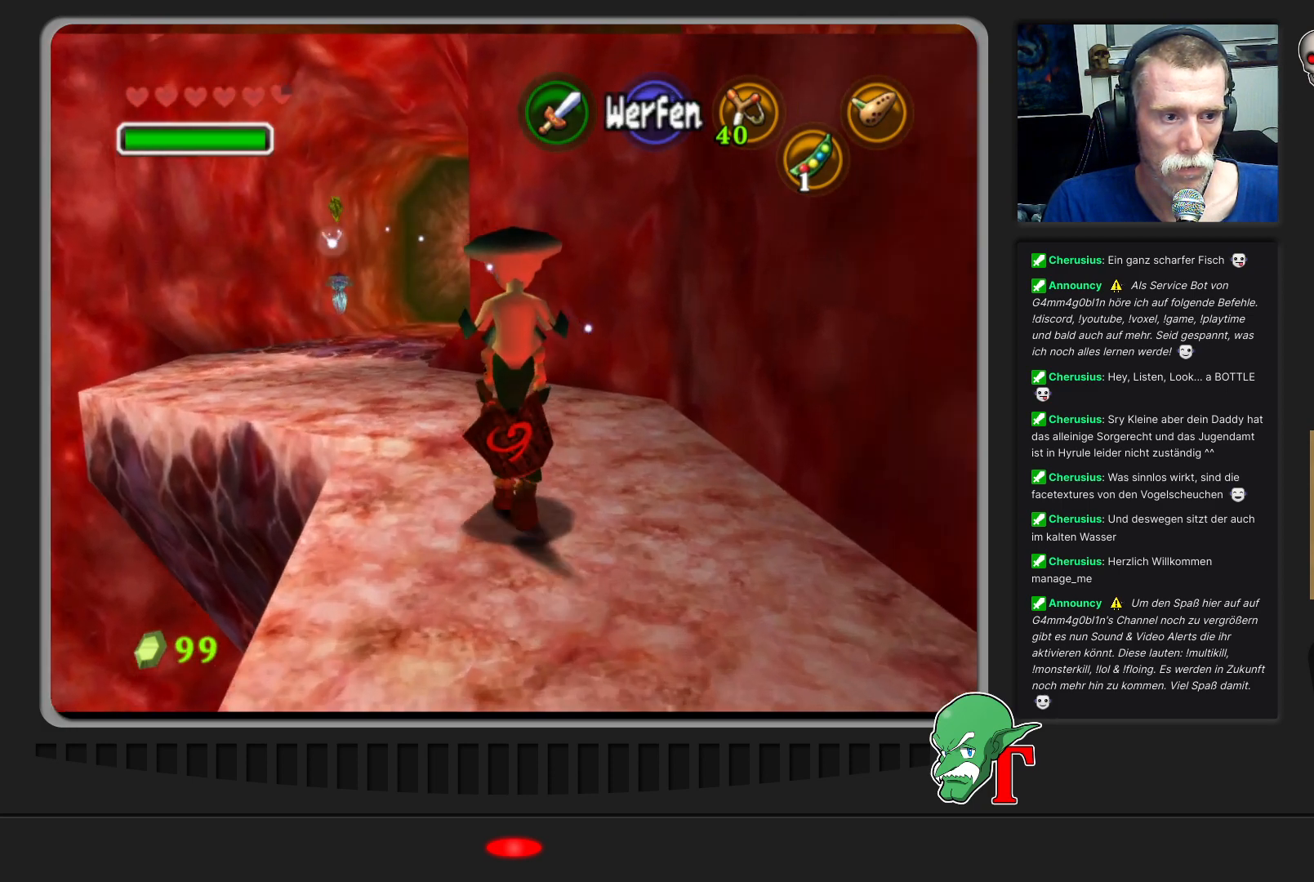
{"buttons": [], "left_stick": "up-left", "events": [[133, "left_stick", "up-left"]]}
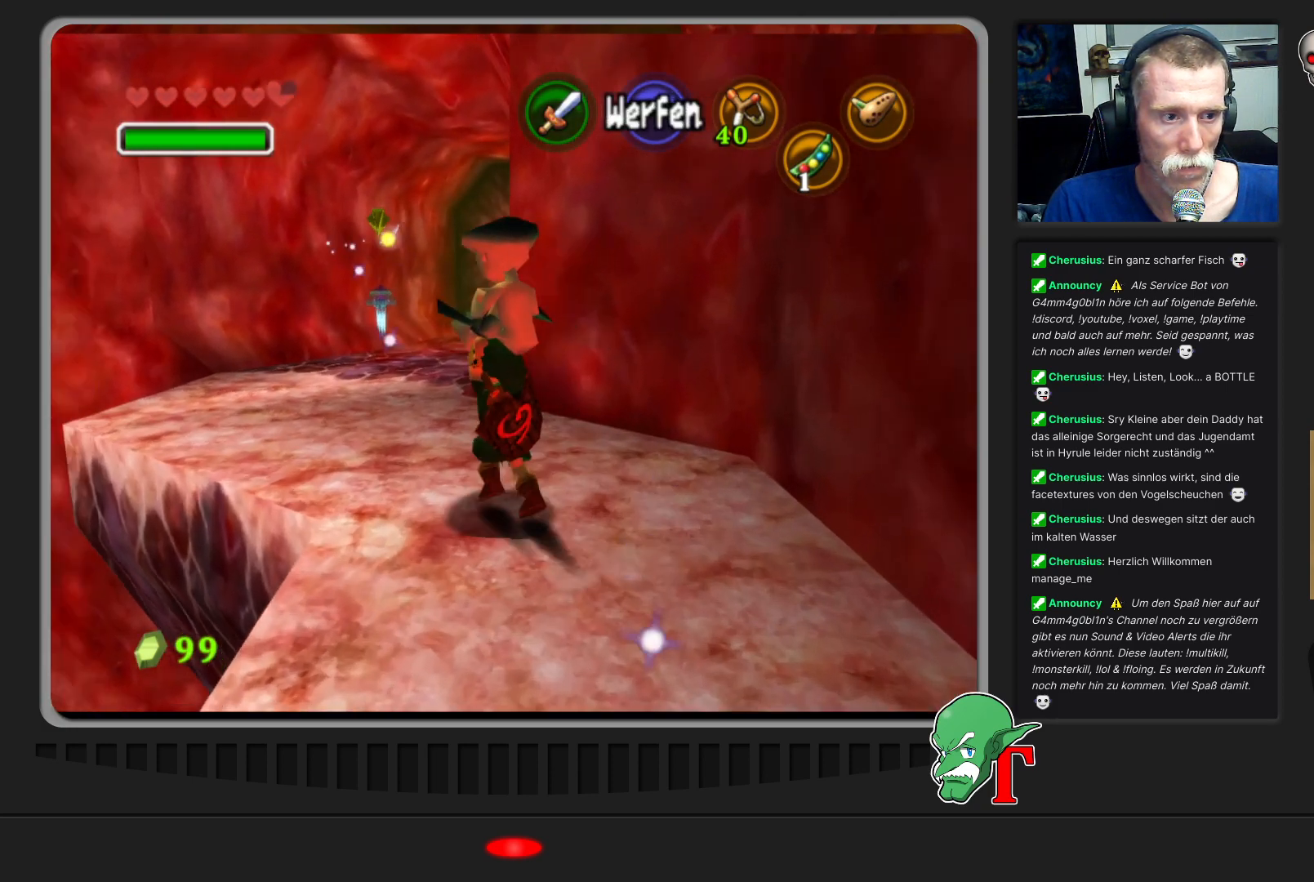
{"buttons": [], "left_stick": "up", "events": [[300, "left_stick", "up"]]}
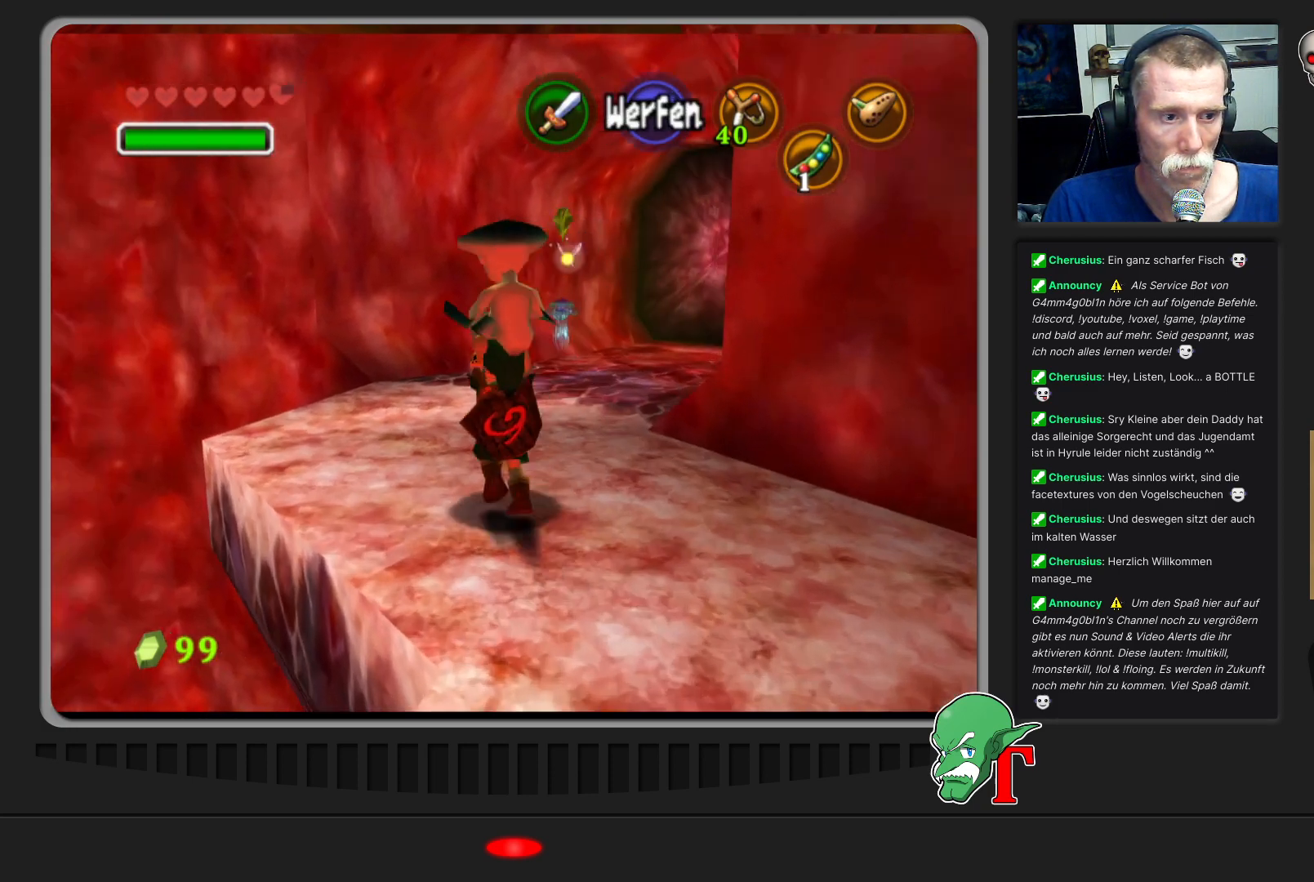
{"buttons": [], "left_stick": "center", "events": [[333, "left_stick", "left"], [467, "left_stick", "center"]]}
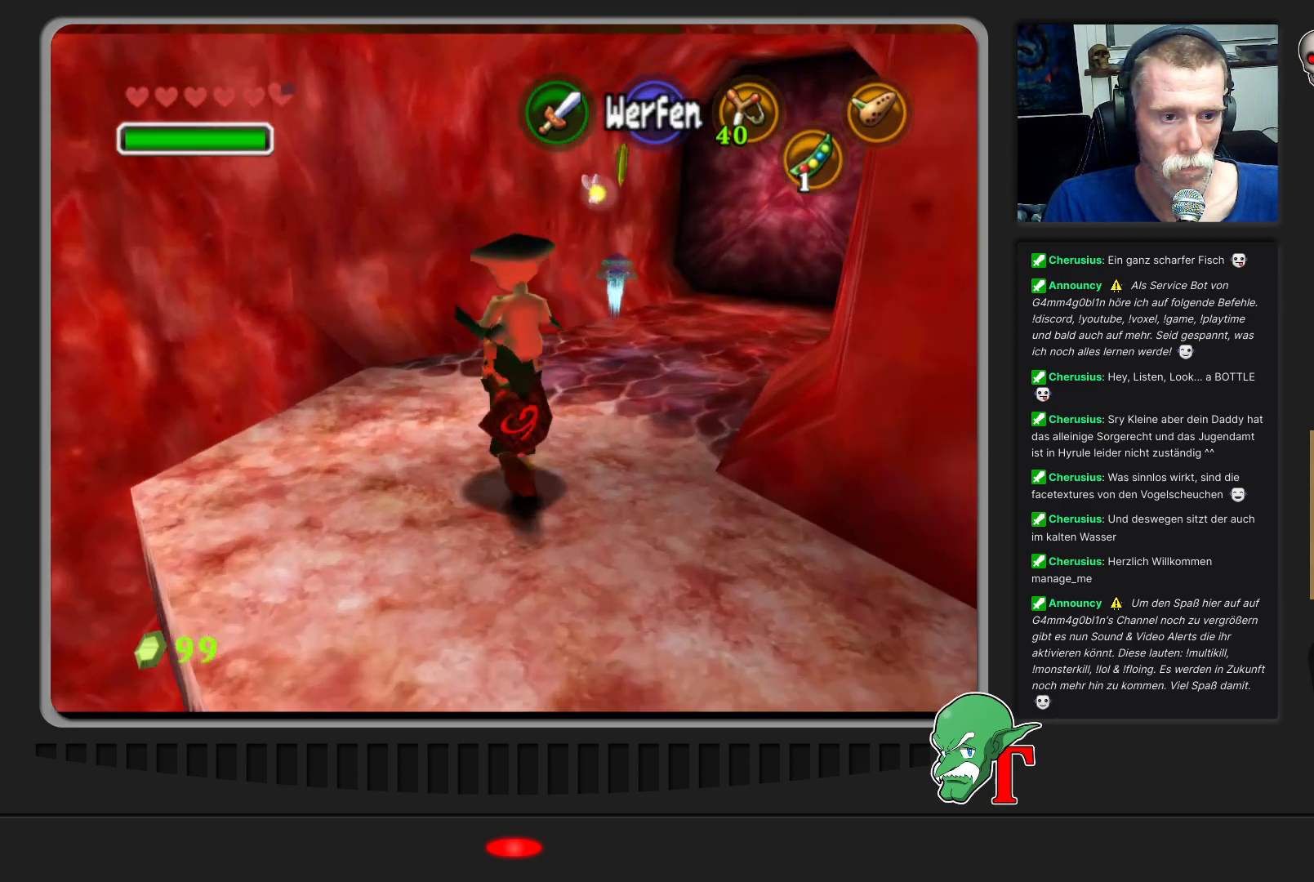
{"buttons": [], "left_stick": "center", "events": [[100, "Z", "down"], [233, "Z", "up"]]}
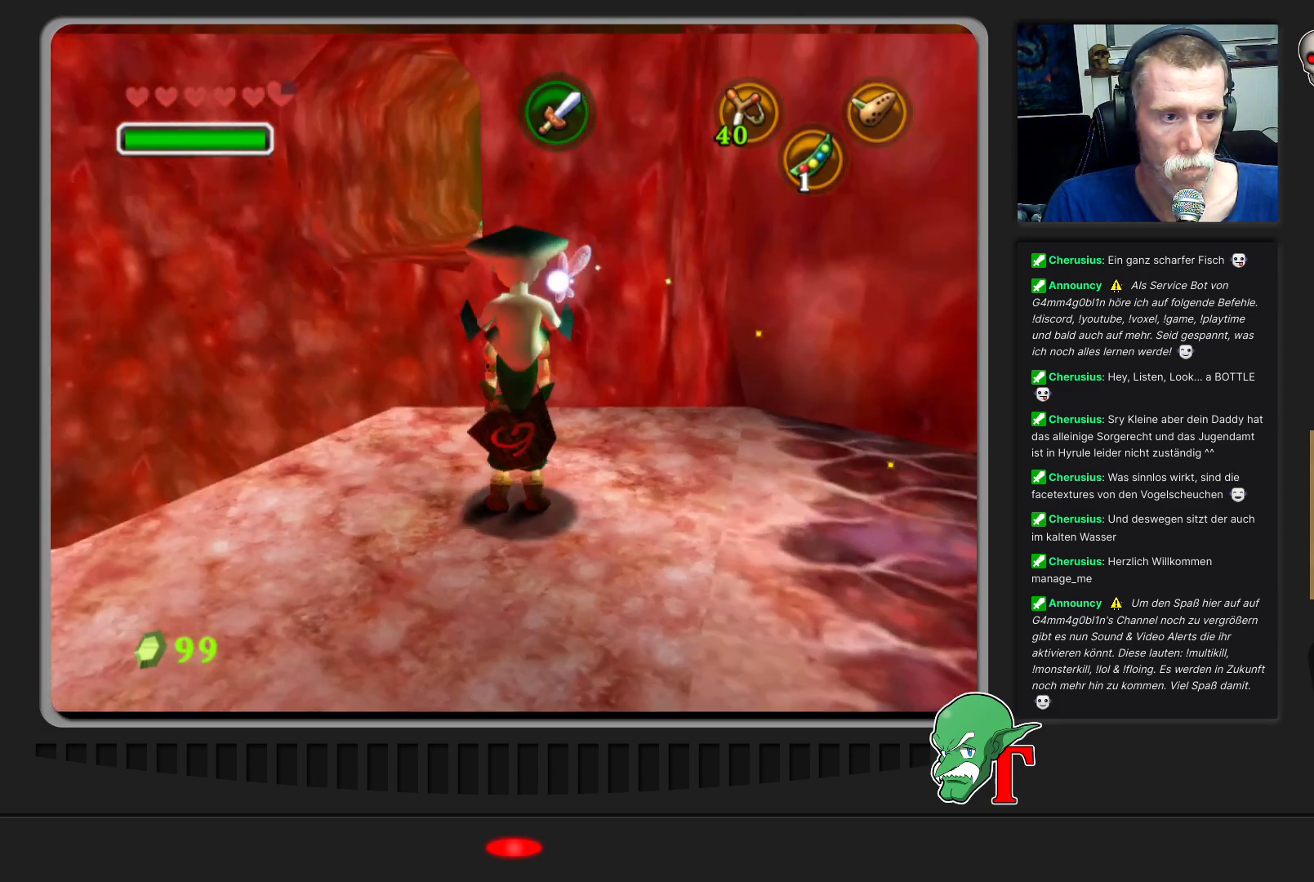
{"buttons": [], "left_stick": "center", "events": [[300, "left_stick", "right"], [467, "left_stick", "center"]]}
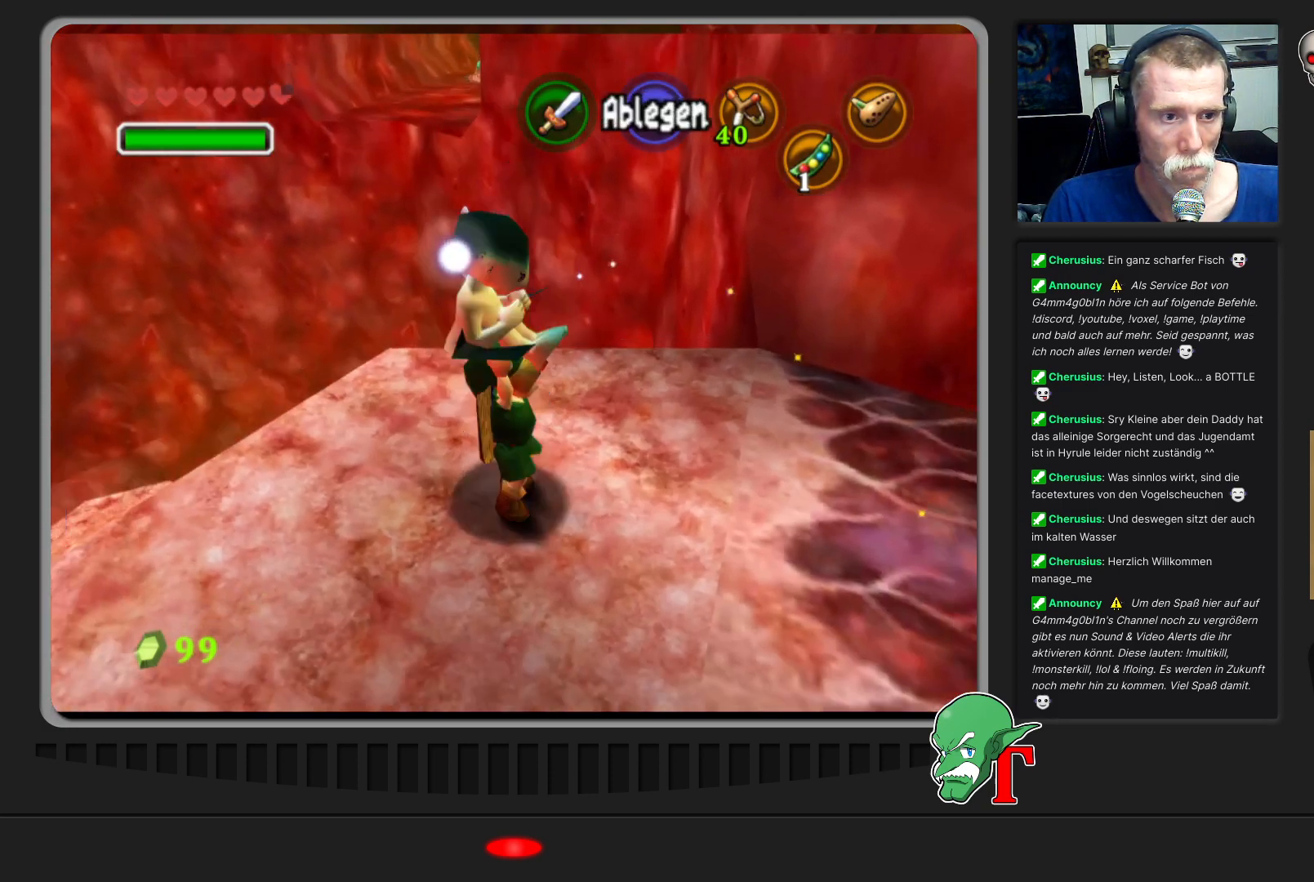
{"buttons": [], "left_stick": "center", "events": [[267, "Z", "down"], [433, "Z", "up"]]}